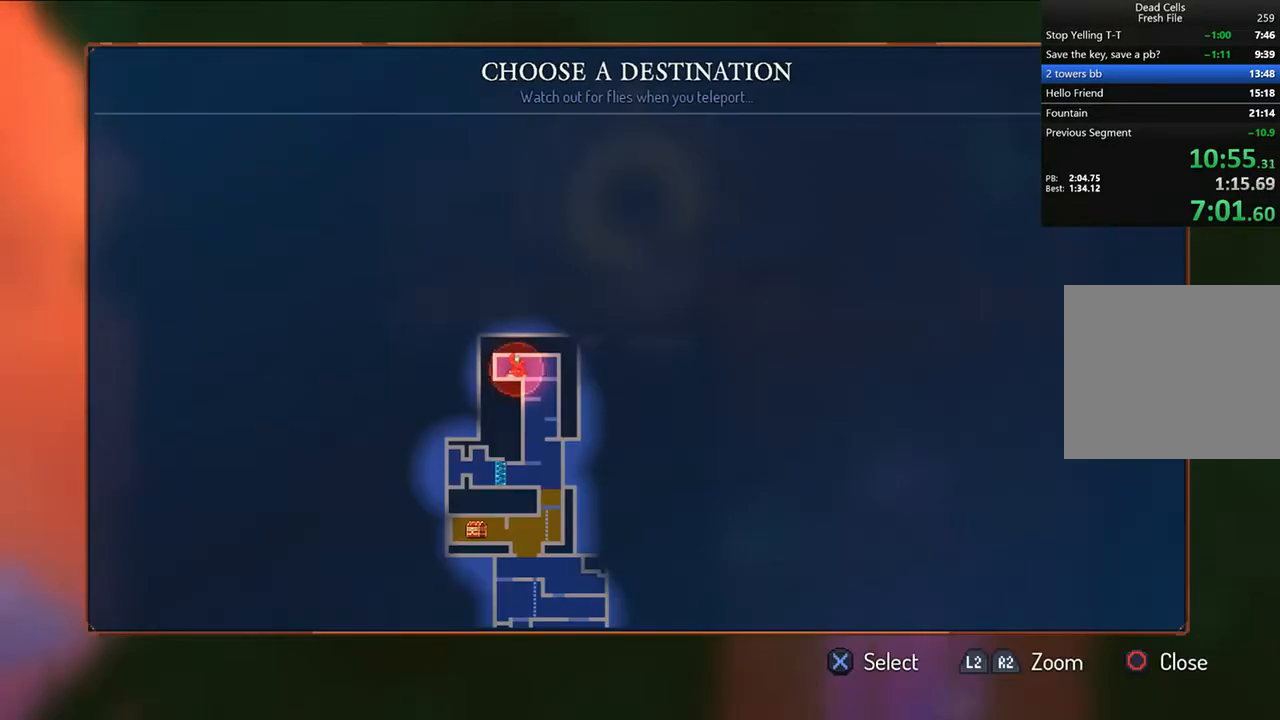
Gameplay with a controller (PlayStation layout); each line is a JSON object with the inputs held at the frame after it (dt_ms = milliseconds from this image to that frame). "events" lists button and stick changes between this image and that frame as [ms after this image, input, new state], when the widget could be followed in between.
{"dt_ms": 500, "buttons": ["DPAD_DOWN"], "left_stick": "center", "right_stick": "center", "events": [[42, "R1", "up"], [83, "DPAD_RIGHT", "up"], [292, "DPAD_DOWN", "down"], [417, "DPAD_DOWN", "up"], [500, "DPAD_DOWN", "down"]]}
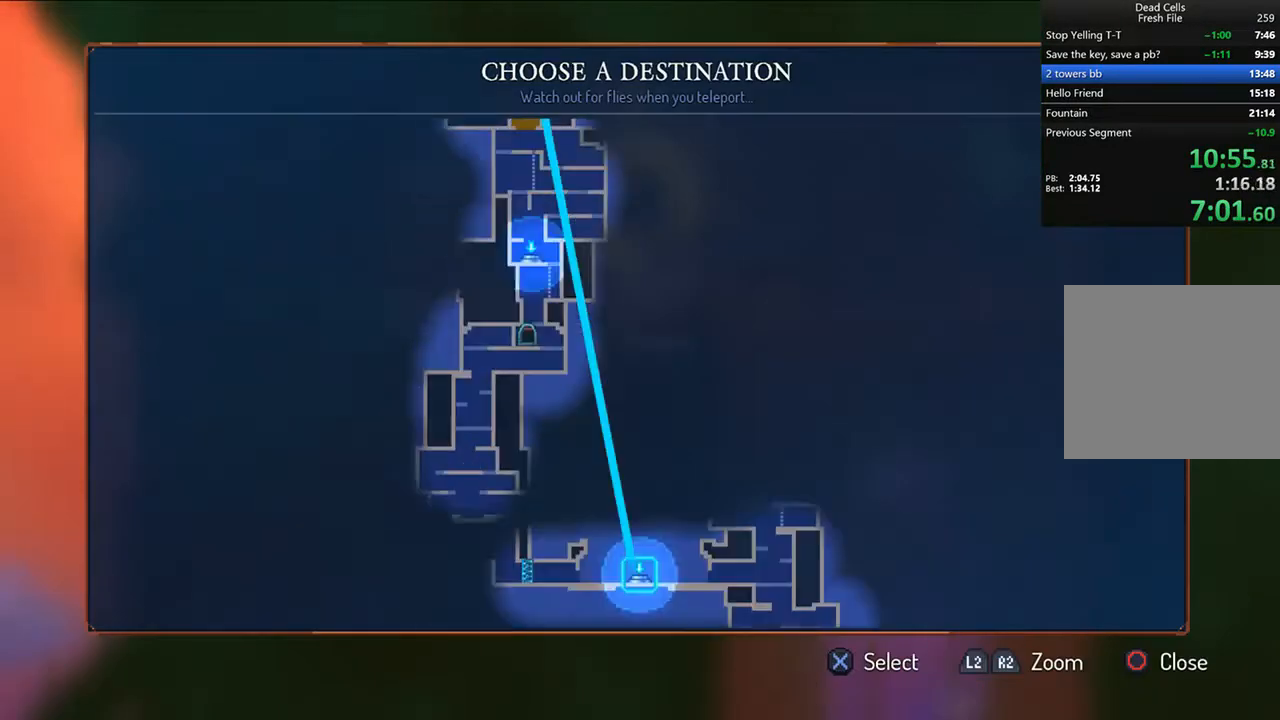
{"dt_ms": 500, "buttons": [], "left_stick": "center", "right_stick": "center", "events": [[167, "DPAD_DOWN", "up"], [375, "CROSS", "down"], [458, "CROSS", "up"]]}
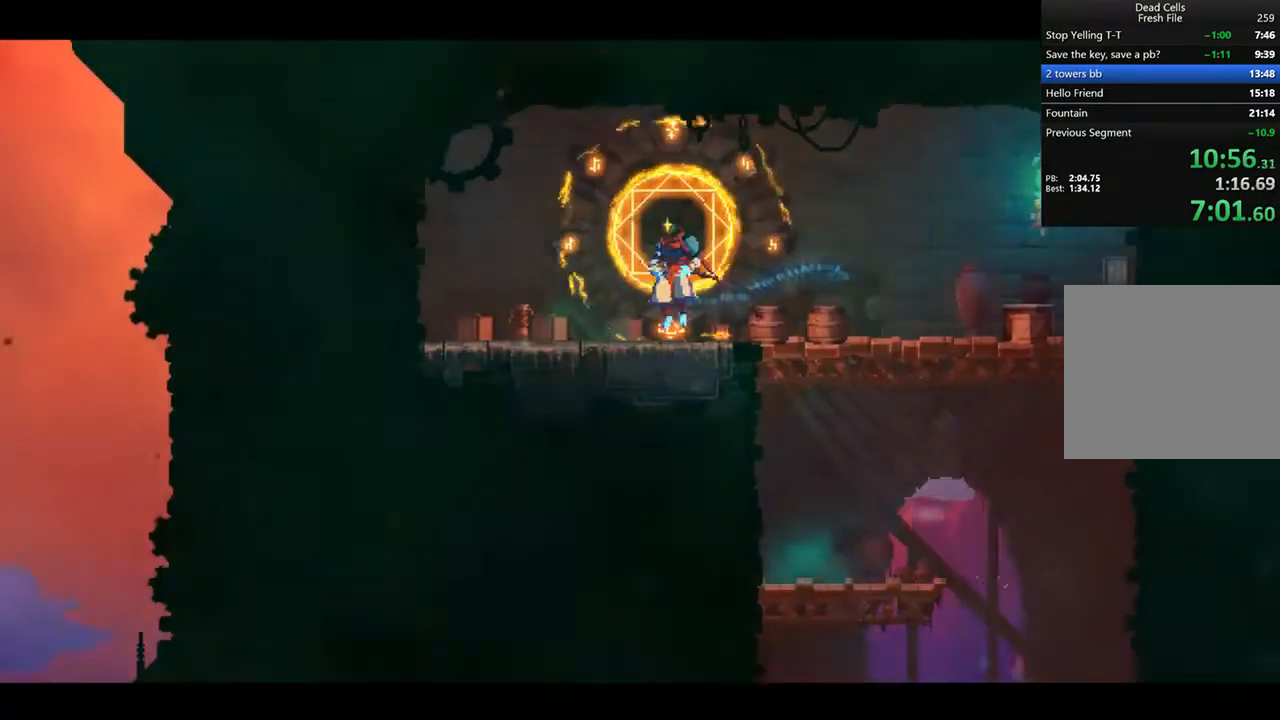
{"dt_ms": 500, "buttons": ["DPAD_RIGHT"], "left_stick": "center", "right_stick": "center", "events": [[42, "CROSS", "down"], [125, "CROSS", "up"], [208, "CROSS", "down"], [208, "DPAD_RIGHT", "down"], [250, "CROSS", "up"]]}
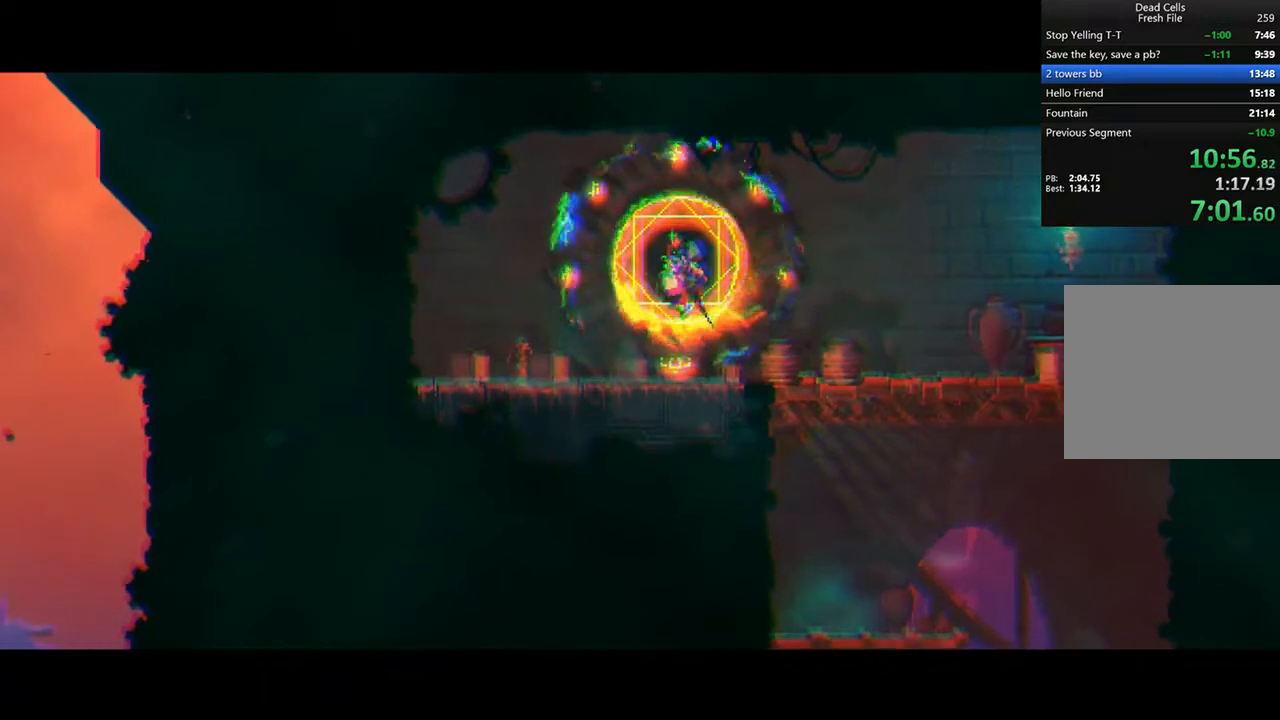
{"dt_ms": 500, "buttons": ["DPAD_RIGHT"], "left_stick": "center", "right_stick": "center", "events": []}
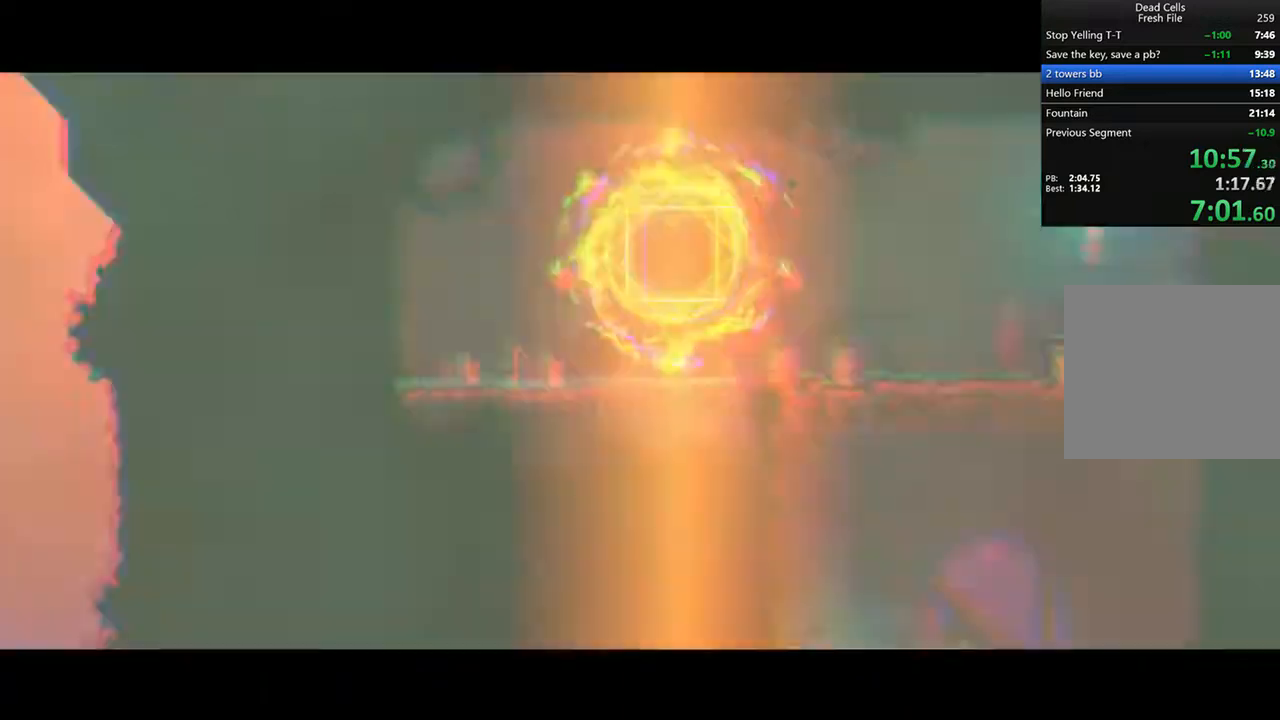
{"dt_ms": 1000, "buttons": ["DPAD_RIGHT"], "left_stick": "center", "right_stick": "center"}
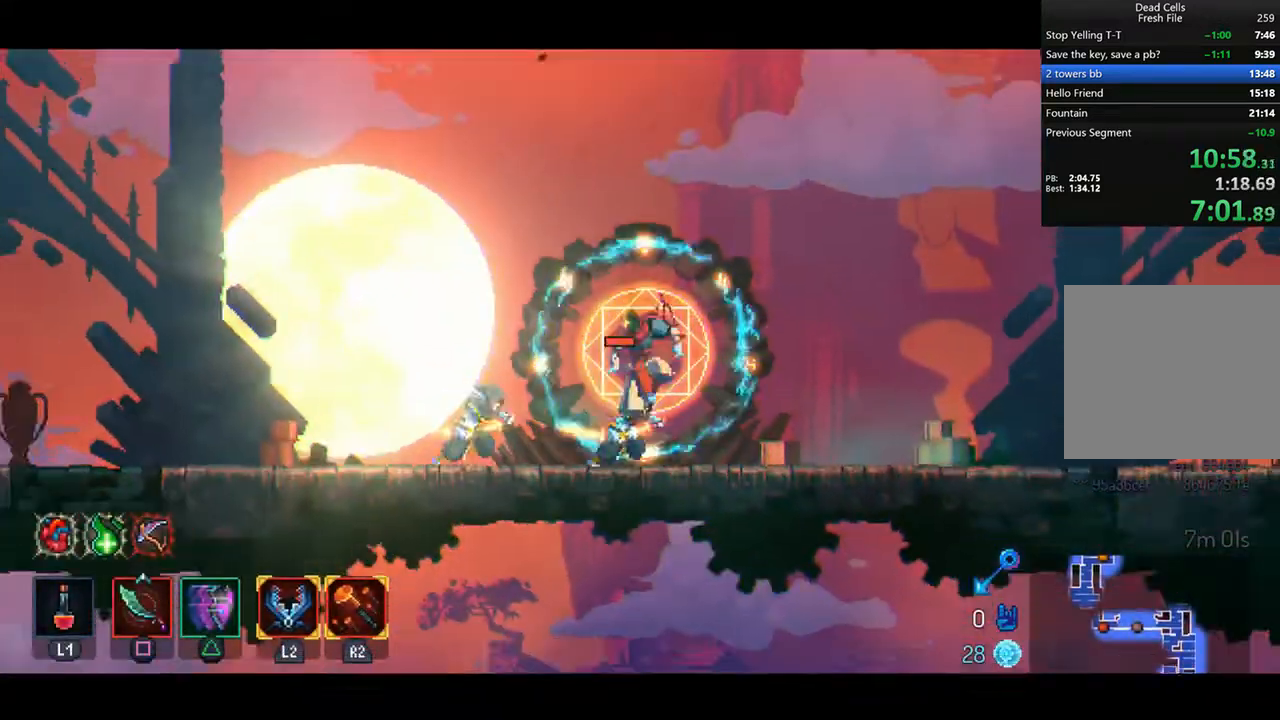
{"dt_ms": 500, "buttons": ["CIRCLE", "TRIANGLE", "DPAD_RIGHT"], "left_stick": "center", "right_stick": "center", "events": [[417, "TRIANGLE", "down"], [458, "CIRCLE", "down"]]}
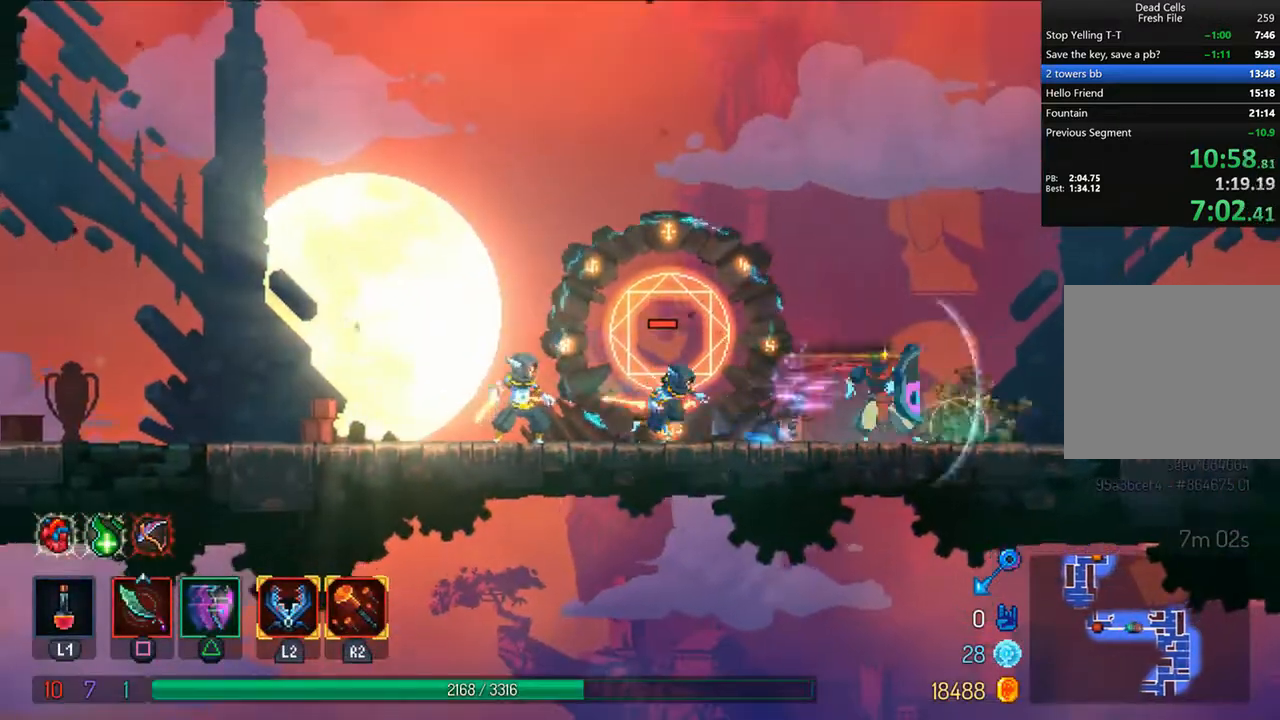
{"dt_ms": 500, "buttons": ["DPAD_RIGHT"], "left_stick": "center", "right_stick": "center", "events": [[208, "CIRCLE", "up"], [208, "TRIANGLE", "up"], [333, "CROSS", "down"], [417, "CROSS", "up"]]}
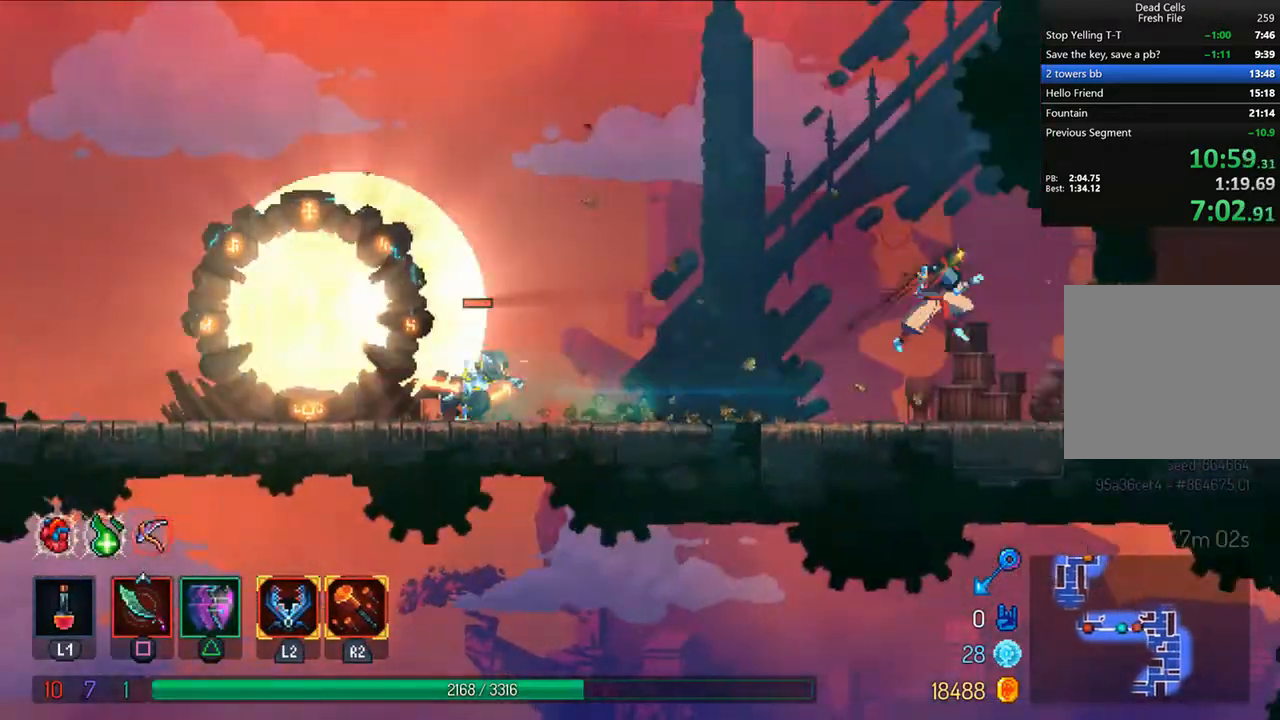
{"dt_ms": 500, "buttons": ["CIRCLE", "TRIANGLE", "DPAD_RIGHT"], "left_stick": "center", "right_stick": "center", "events": [[250, "TRIANGLE", "down"], [292, "CIRCLE", "down"]]}
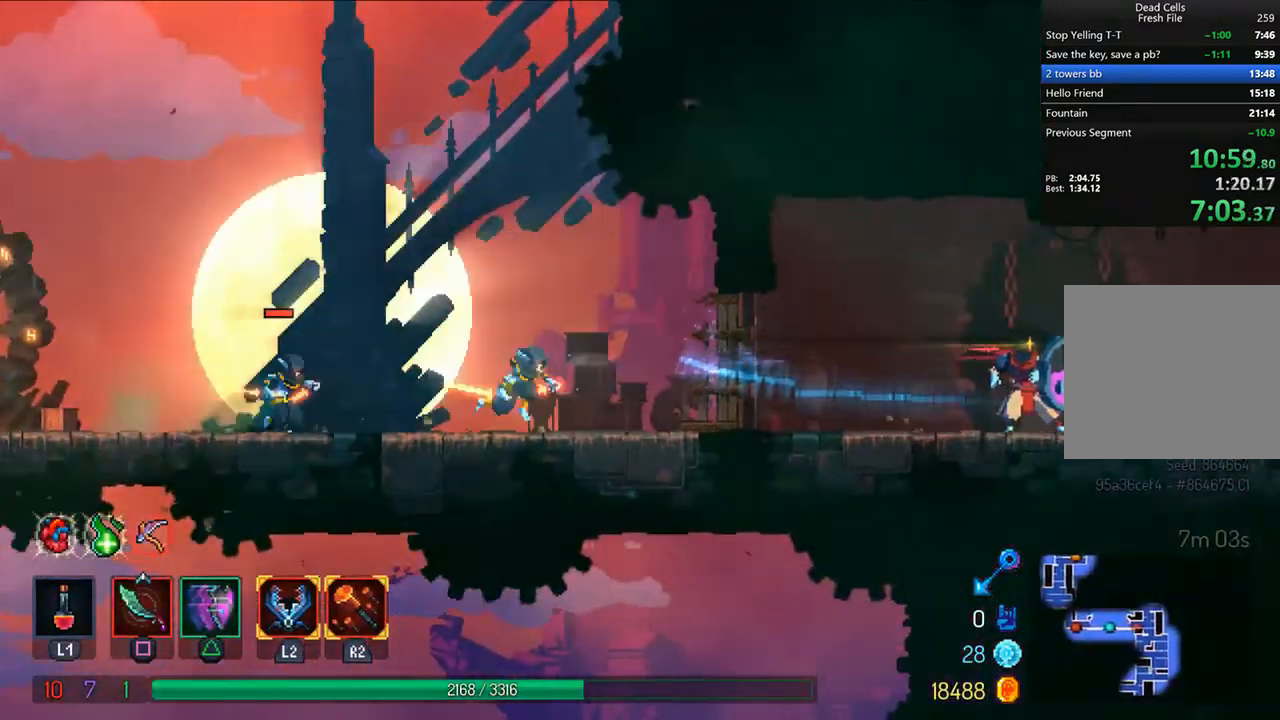
{"dt_ms": 500, "buttons": ["DPAD_RIGHT"], "left_stick": "center", "right_stick": "center", "events": [[83, "CIRCLE", "up"], [83, "TRIANGLE", "up"], [333, "CROSS", "down"], [417, "CROSS", "up"]]}
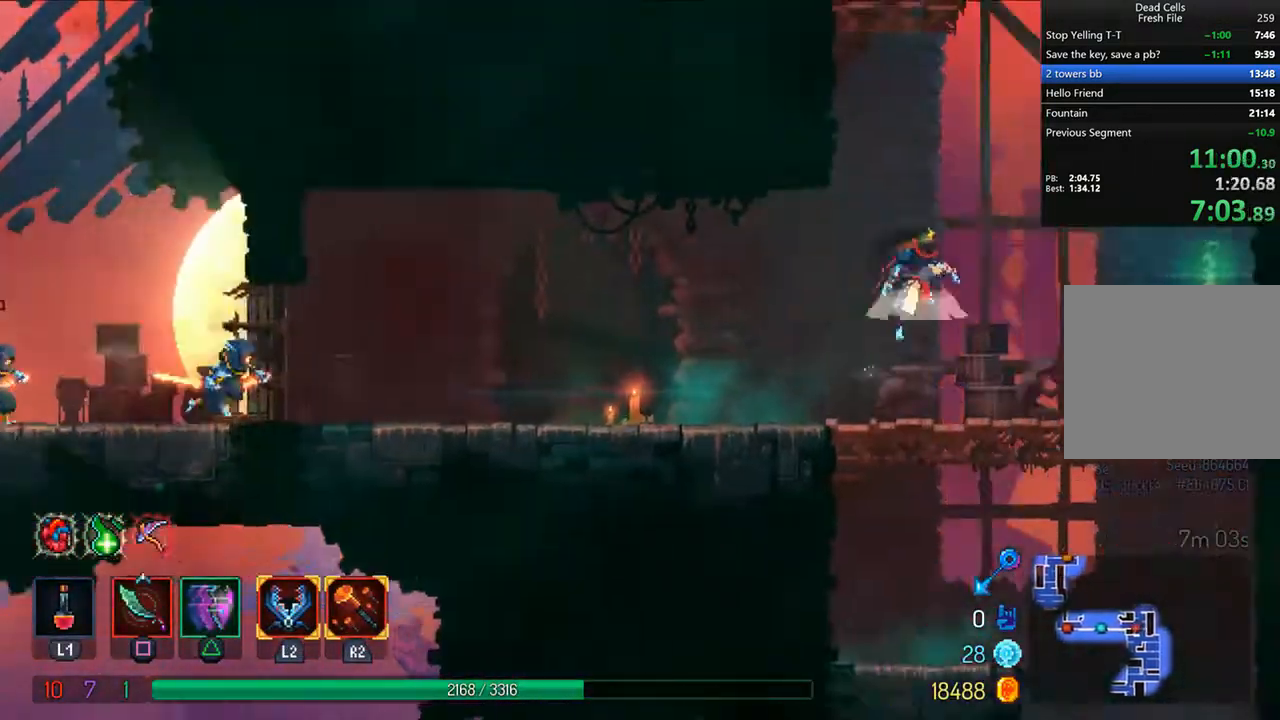
{"dt_ms": 1000, "buttons": ["CROSS", "DPAD_LEFT"], "left_stick": "center", "right_stick": "center"}
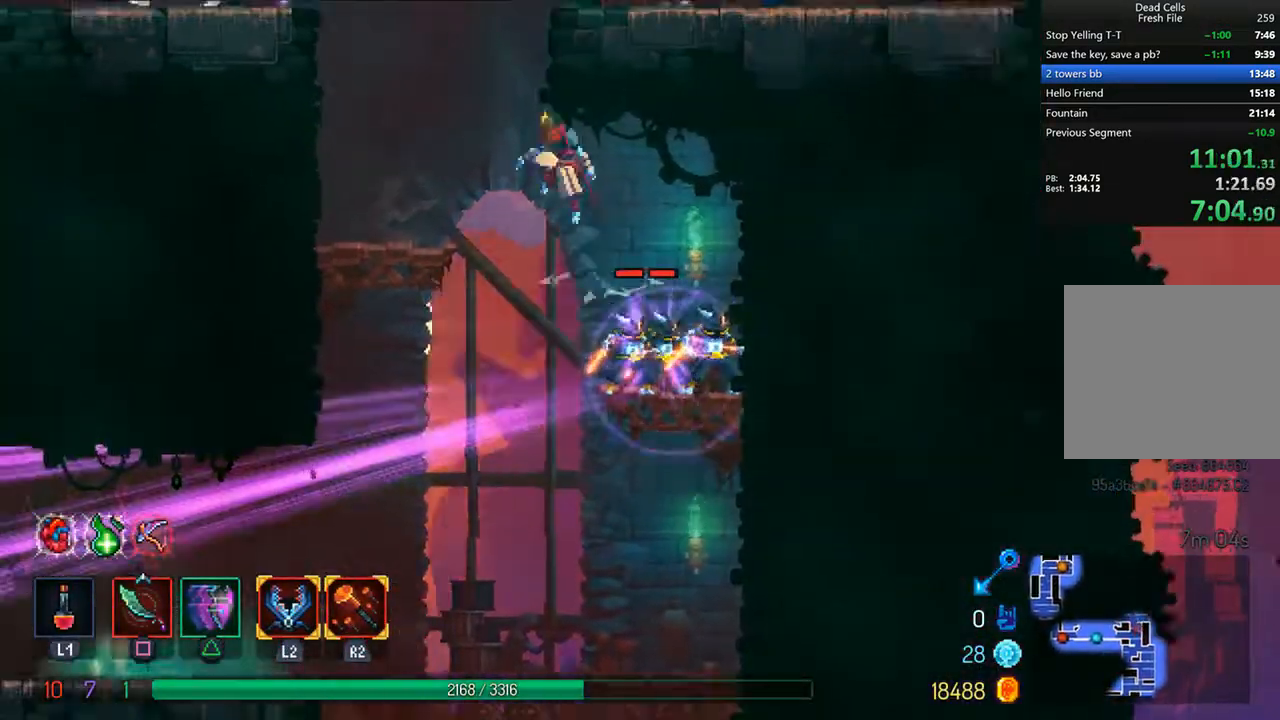
{"dt_ms": 500, "buttons": ["DPAD_LEFT"], "left_stick": "center", "right_stick": "center", "events": [[42, "CROSS", "up"], [167, "R1", "down"], [250, "R1", "up"], [417, "CROSS", "down"], [500, "CROSS", "up"]]}
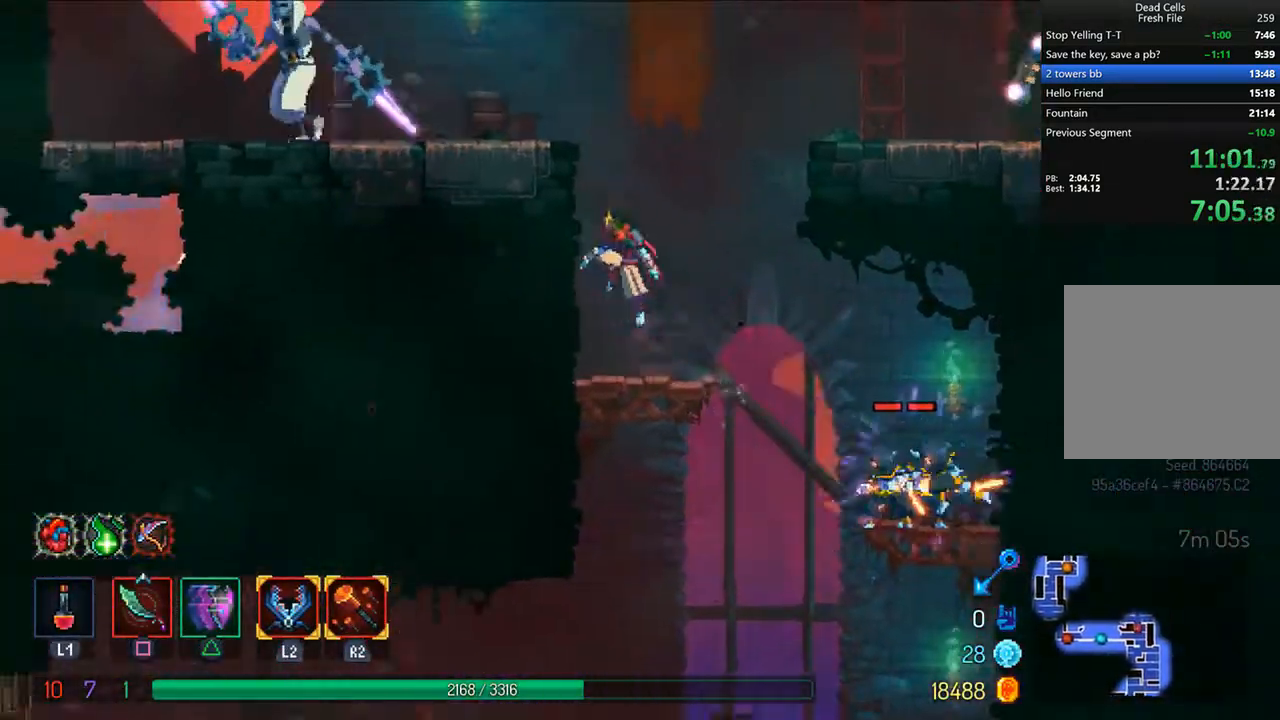
{"dt_ms": 500, "buttons": ["DPAD_LEFT"], "left_stick": "center", "right_stick": "center", "events": [[83, "CROSS", "down"], [208, "CROSS", "up"], [292, "CROSS", "down"], [375, "CROSS", "up"]]}
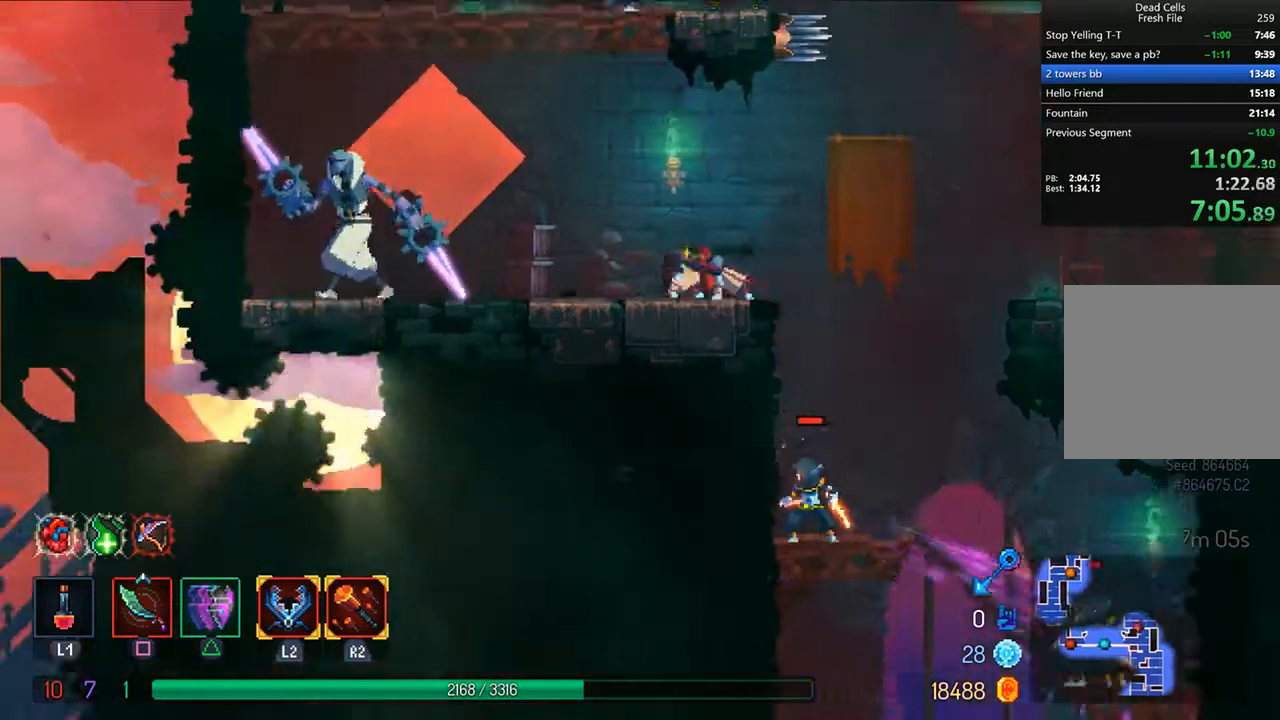
{"dt_ms": 500, "buttons": ["DPAD_LEFT"], "left_stick": "center", "right_stick": "center", "events": [[42, "DPAD_LEFT", "up"], [167, "DPAD_RIGHT", "down"], [250, "CROSS", "down"], [333, "CROSS", "up"], [333, "DPAD_RIGHT", "up"], [375, "DPAD_LEFT", "down"]]}
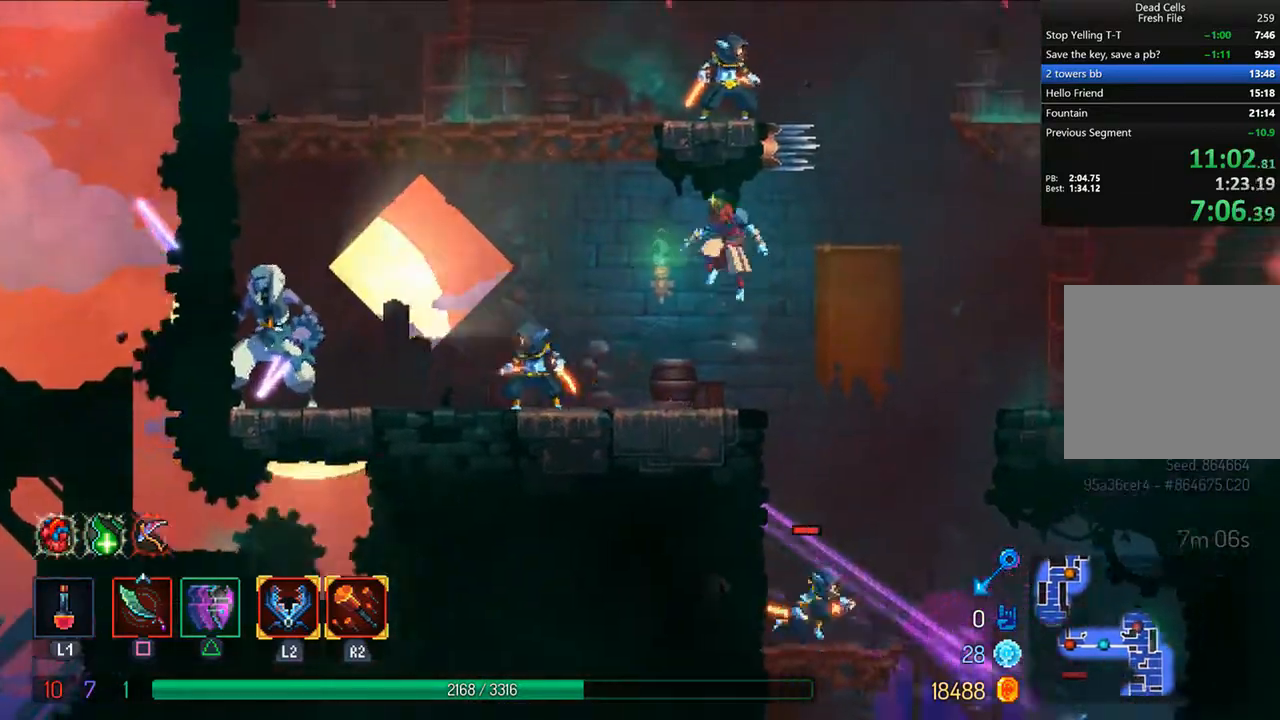
{"dt_ms": 500, "buttons": ["DPAD_LEFT"], "left_stick": "center", "right_stick": "center", "events": [[83, "CROSS", "down"], [125, "CROSS", "up"], [250, "CROSS", "down"], [333, "CROSS", "up"], [417, "CROSS", "down"], [500, "CROSS", "up"]]}
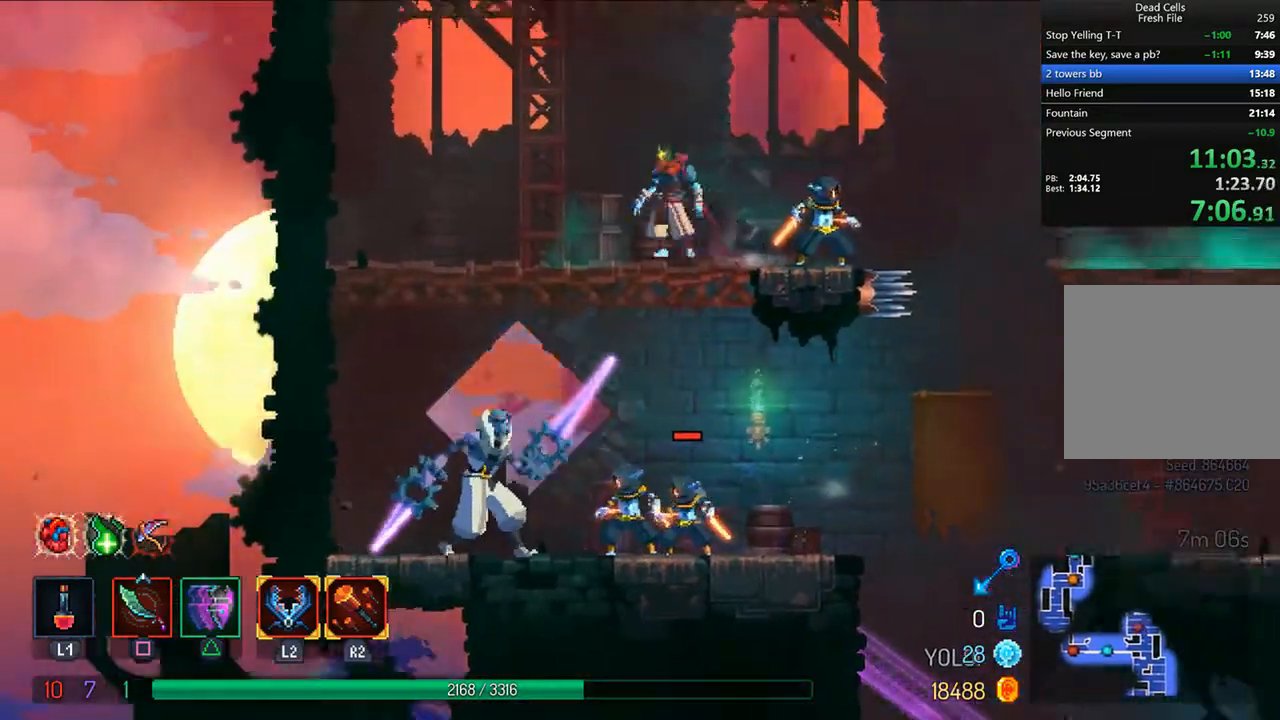
{"dt_ms": 500, "buttons": ["DPAD_UP"], "left_stick": "center", "right_stick": "center", "events": [[83, "CROSS", "down"], [125, "DPAD_UP", "down"], [167, "DPAD_LEFT", "up"], [208, "CROSS", "up"], [250, "CROSS", "down"], [333, "CROSS", "up"], [417, "CROSS", "down"], [500, "CROSS", "up"]]}
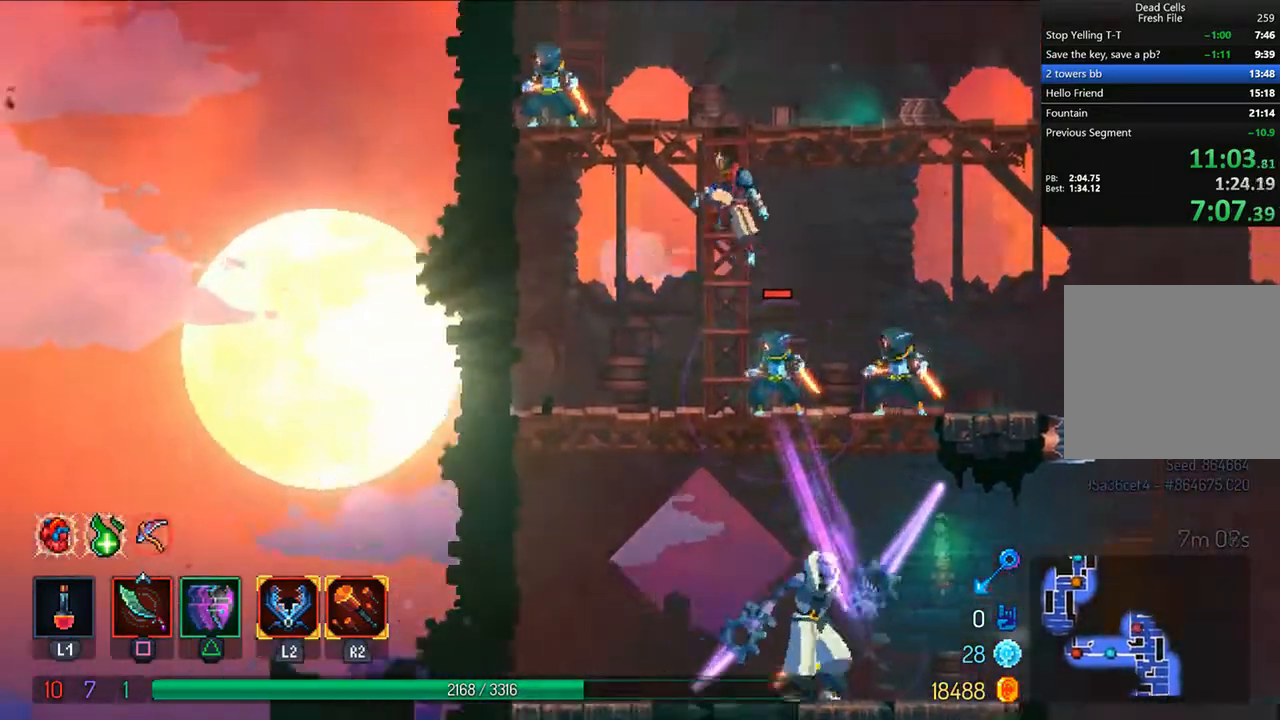
{"dt_ms": 500, "buttons": ["DPAD_LEFT"], "left_stick": "center", "right_stick": "center", "events": [[83, "CROSS", "down"], [167, "CROSS", "up"], [208, "DPAD_RIGHT", "down"], [250, "CROSS", "down"], [250, "DPAD_UP", "up"], [333, "CROSS", "up"], [417, "DPAD_RIGHT", "up"], [500, "DPAD_LEFT", "down"]]}
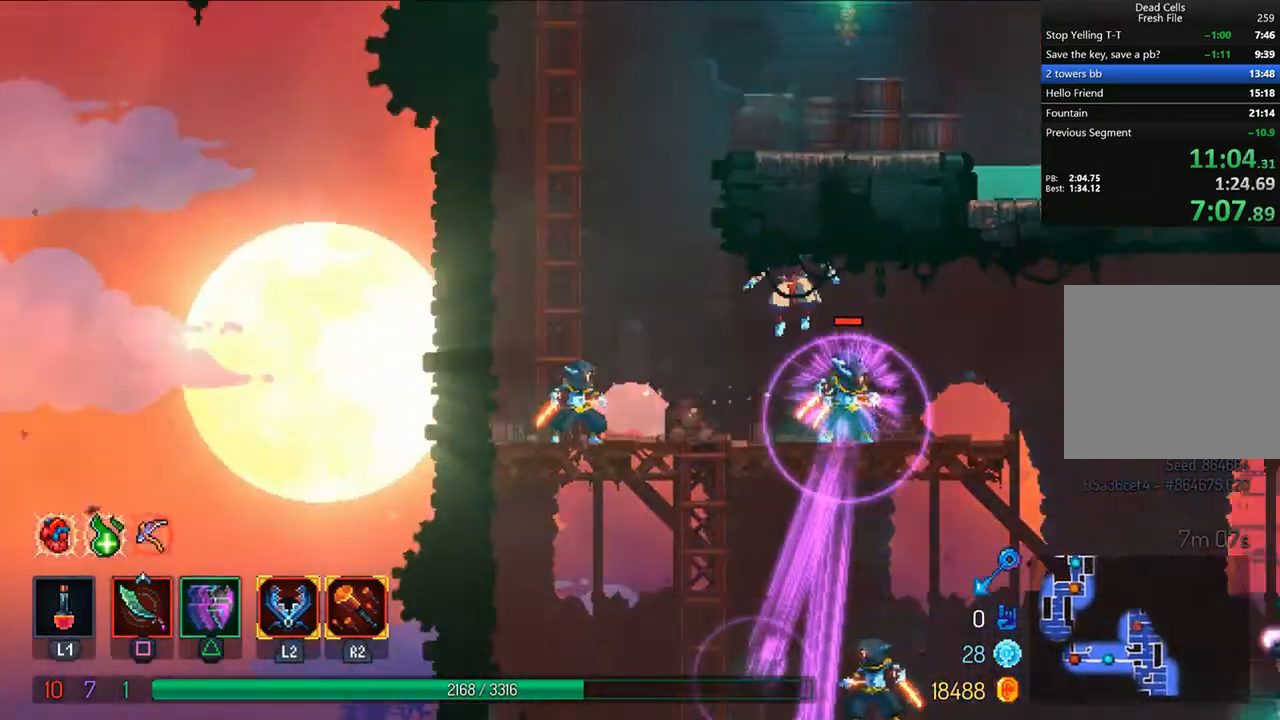
{"dt_ms": 500, "buttons": ["CROSS", "DPAD_LEFT"], "left_stick": "center", "right_stick": "center", "events": [[292, "CROSS", "down"], [417, "CROSS", "up"], [458, "CROSS", "down"]]}
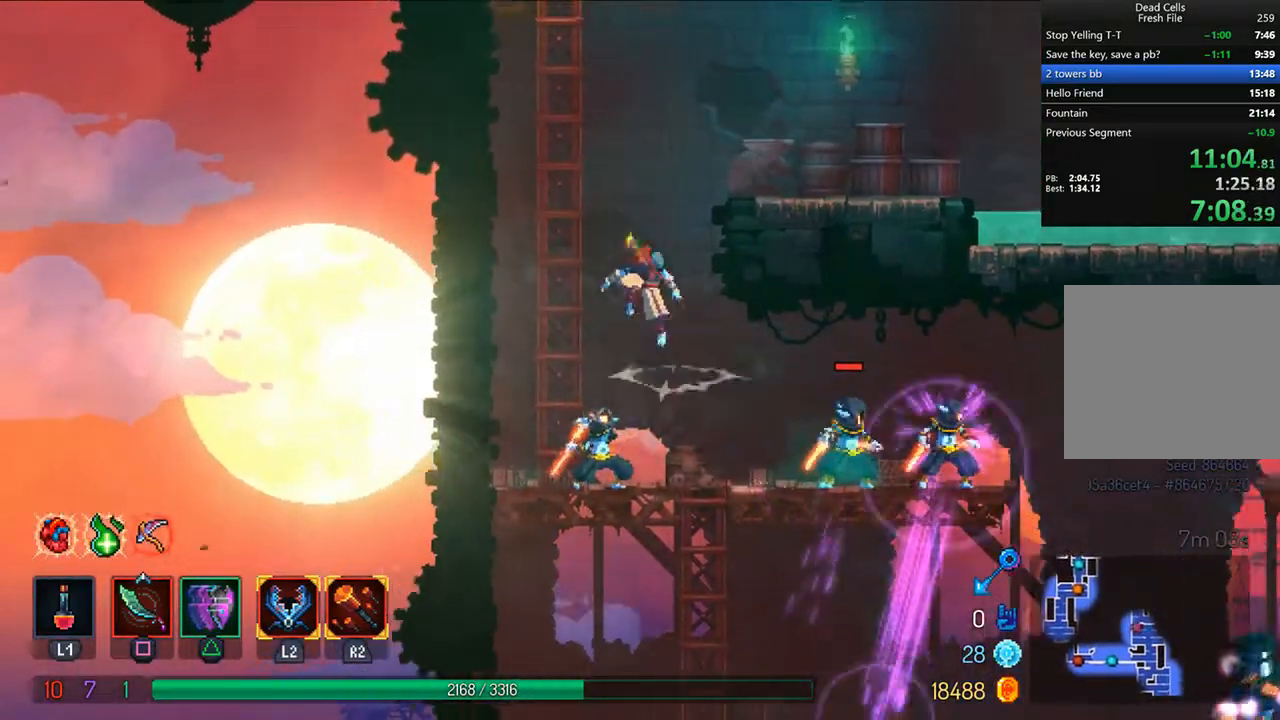
{"dt_ms": 500, "buttons": ["CROSS", "DPAD_UP"], "left_stick": "center", "right_stick": "center", "events": [[83, "CROSS", "up"], [83, "DPAD_LEFT", "up"], [83, "DPAD_UP", "down"], [125, "CROSS", "down"], [208, "CROSS", "up"], [292, "CROSS", "down"], [375, "CROSS", "up"], [458, "CROSS", "down"]]}
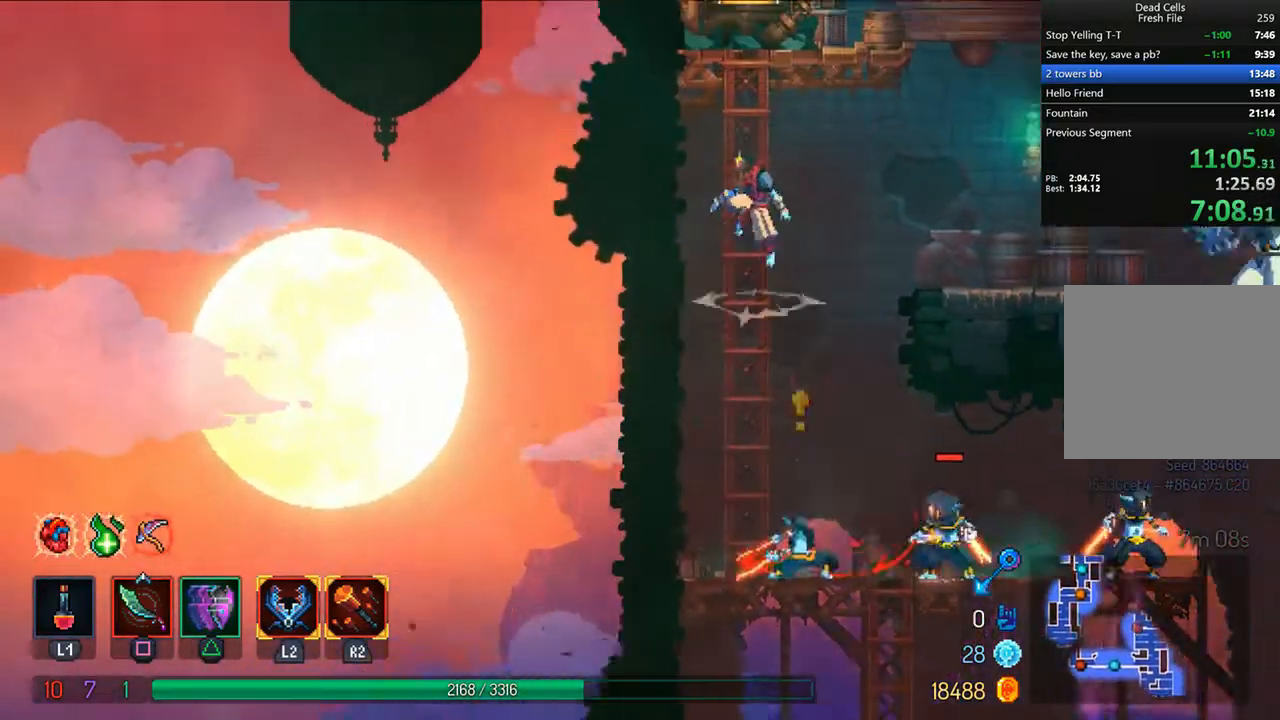
{"dt_ms": 500, "buttons": ["R1", "DPAD_UP"], "left_stick": "center", "right_stick": "center", "events": [[42, "CROSS", "up"], [83, "CROSS", "down"], [208, "CROSS", "up"], [250, "CROSS", "down"], [375, "CROSS", "up"], [500, "R1", "down"]]}
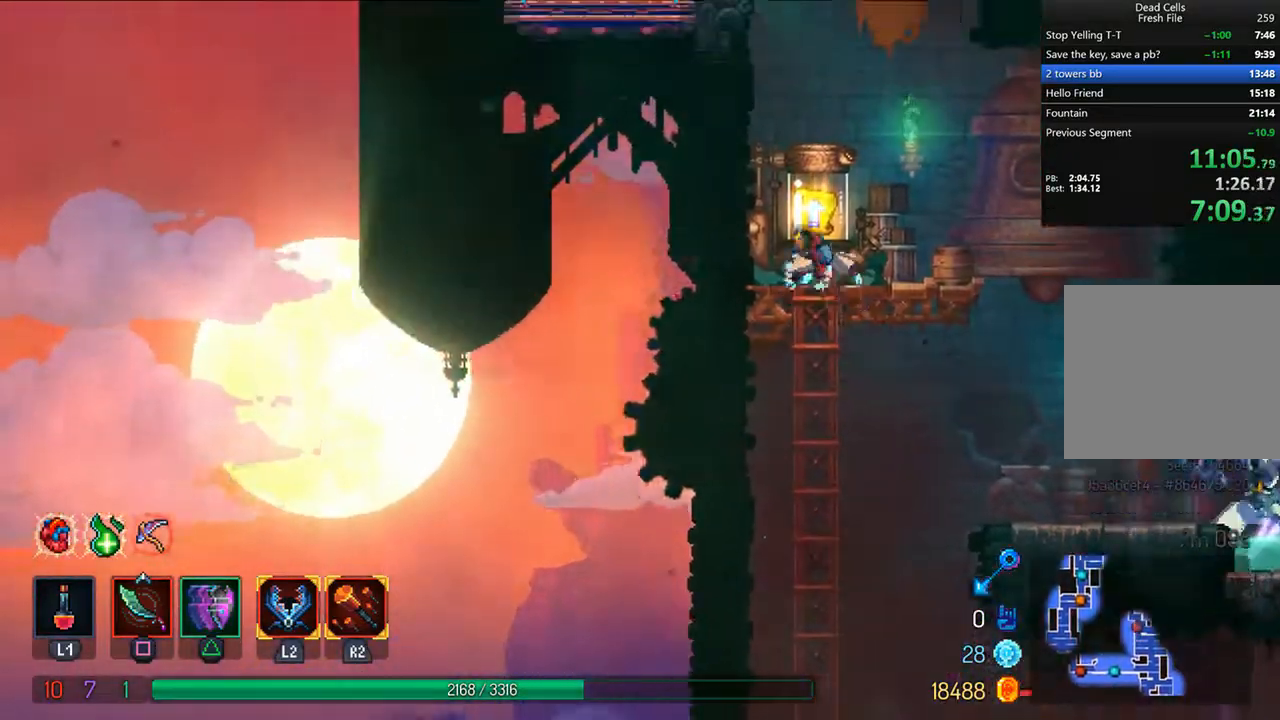
{"dt_ms": 500, "buttons": [], "left_stick": "center", "right_stick": "center", "events": [[83, "R1", "up"], [167, "R1", "down"], [250, "DPAD_UP", "up"], [250, "R1", "up"], [292, "R1", "down"], [375, "R1", "up"], [458, "R1", "down"], [500, "R1", "up"]]}
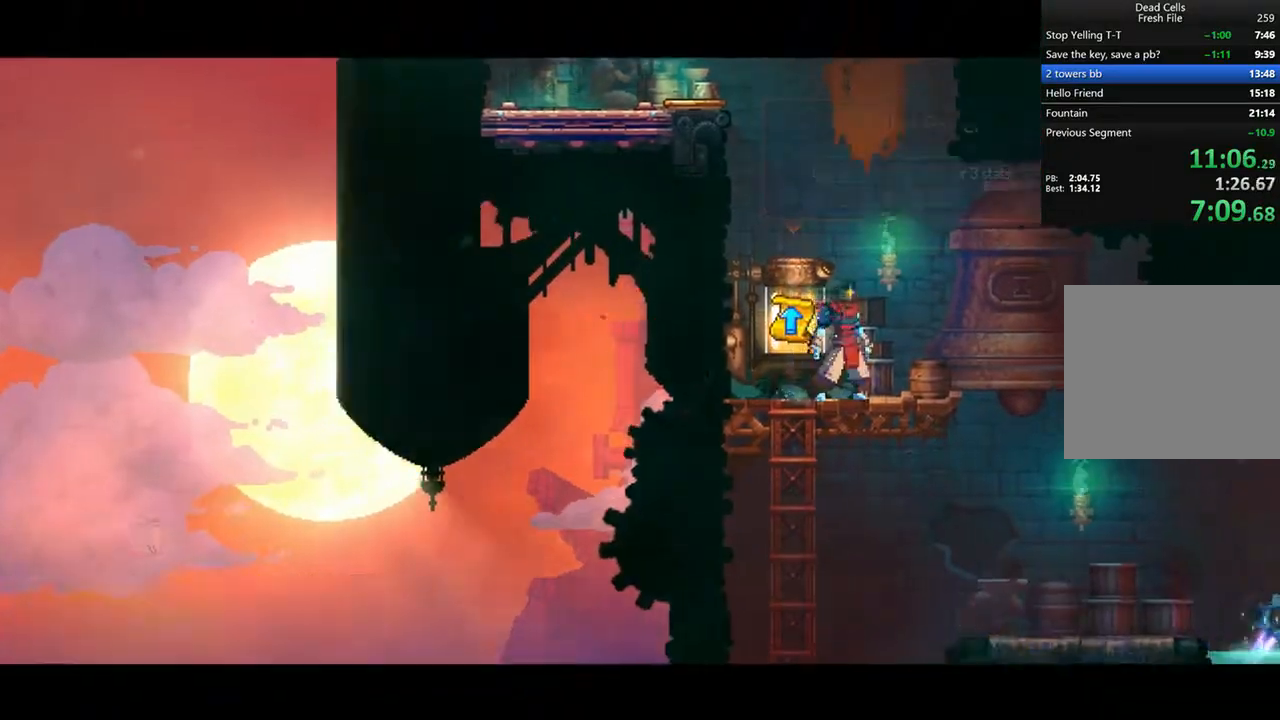
{"dt_ms": 500, "buttons": [], "left_stick": "center", "right_stick": "center", "events": [[167, "CROSS", "down"], [208, "CROSS", "up"], [292, "CROSS", "down"], [333, "CROSS", "up"], [417, "CROSS", "down"], [500, "CROSS", "up"]]}
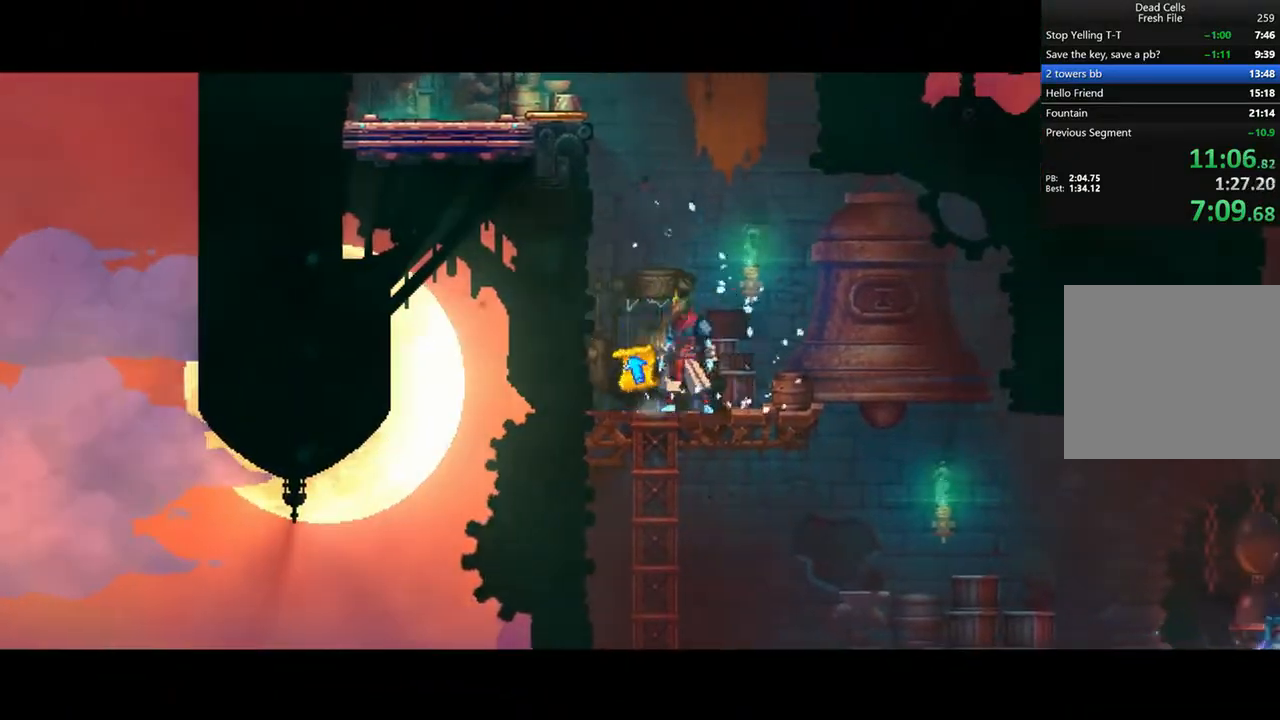
{"dt_ms": 500, "buttons": ["CROSS"], "left_stick": "center", "right_stick": "center", "events": [[83, "CROSS", "down"], [167, "CROSS", "up"], [250, "CROSS", "down"], [292, "CROSS", "up"], [375, "CROSS", "down"], [417, "CROSS", "up"], [500, "CROSS", "down"]]}
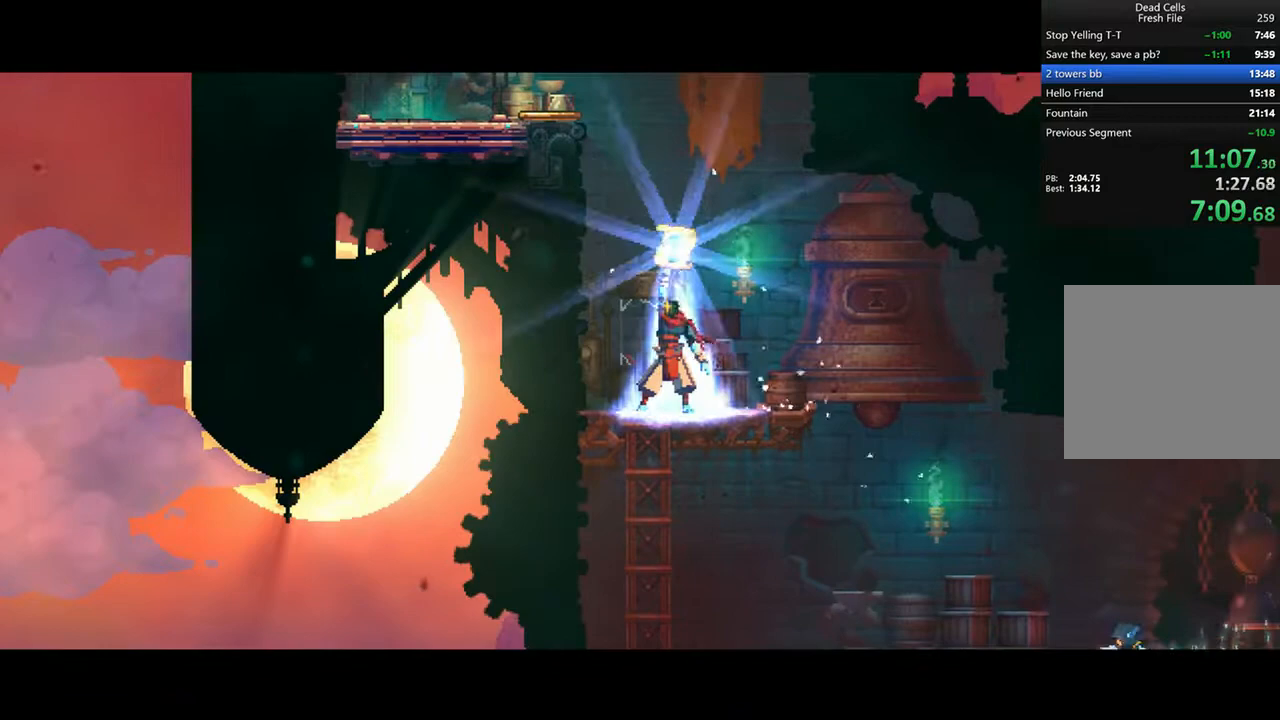
{"dt_ms": 500, "buttons": ["CROSS"], "left_stick": "center", "right_stick": "center", "events": [[83, "CROSS", "up"], [167, "CROSS", "down"], [250, "CROSS", "up"], [292, "CROSS", "down"], [417, "CROSS", "up"], [458, "CROSS", "down"]]}
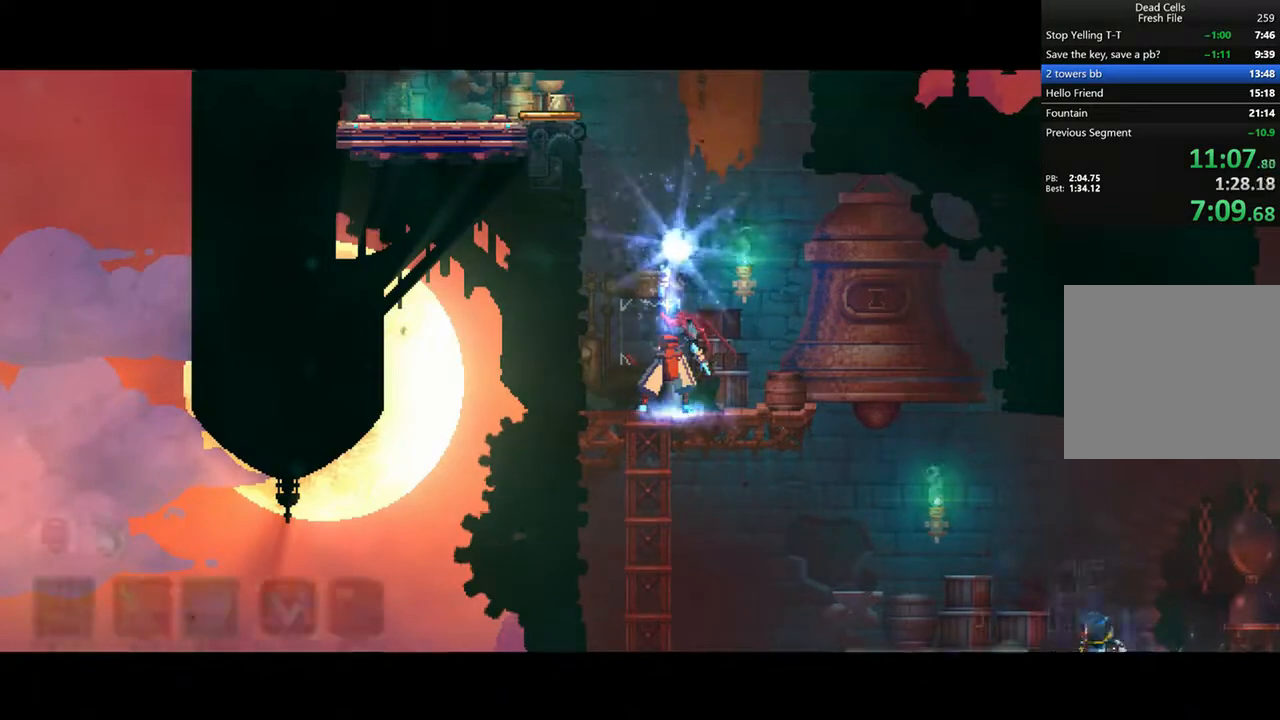
{"dt_ms": 500, "buttons": ["CROSS"], "left_stick": "center", "right_stick": "center", "events": [[42, "CROSS", "up"], [83, "CROSS", "down"], [167, "CROSS", "up"], [250, "CROSS", "down"], [292, "CROSS", "up"], [375, "CROSS", "down"], [458, "CROSS", "up"], [500, "CROSS", "down"]]}
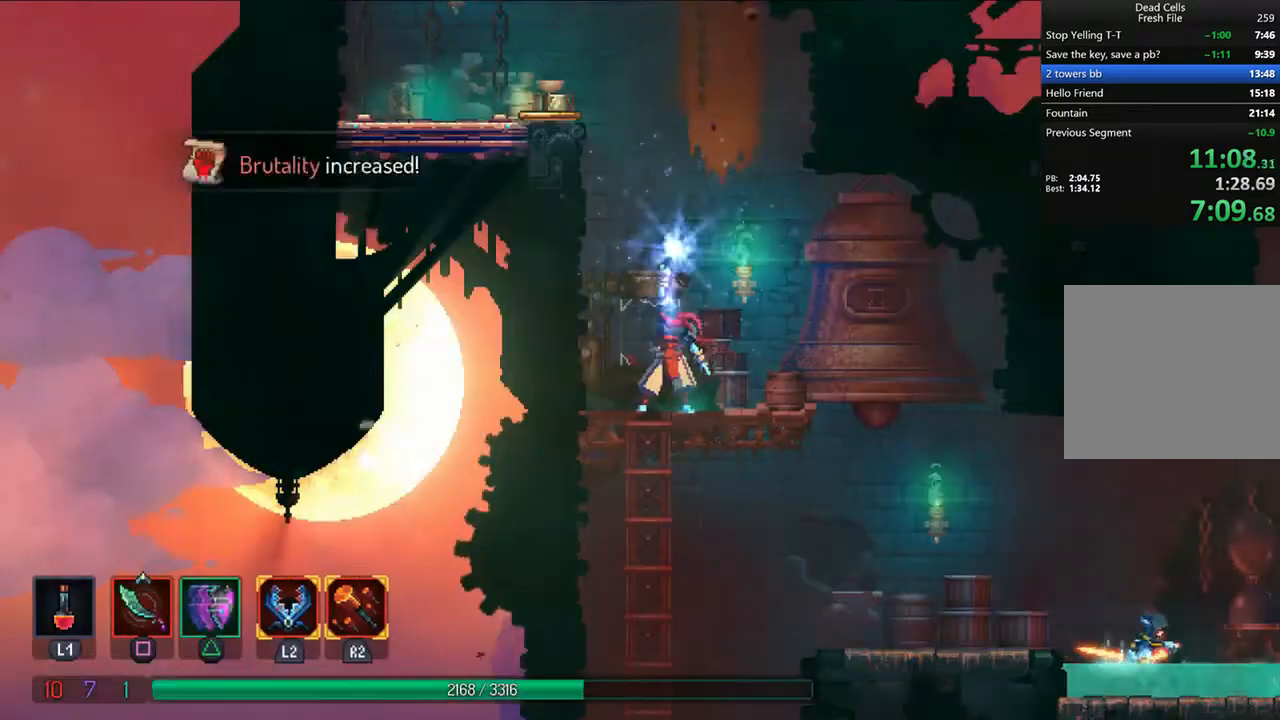
{"dt_ms": 500, "buttons": ["CROSS"], "left_stick": "center", "right_stick": "center", "events": [[83, "CROSS", "up"], [167, "CROSS", "down"], [250, "CROSS", "up"], [333, "CROSS", "down"], [417, "CROSS", "up"], [500, "CROSS", "down"]]}
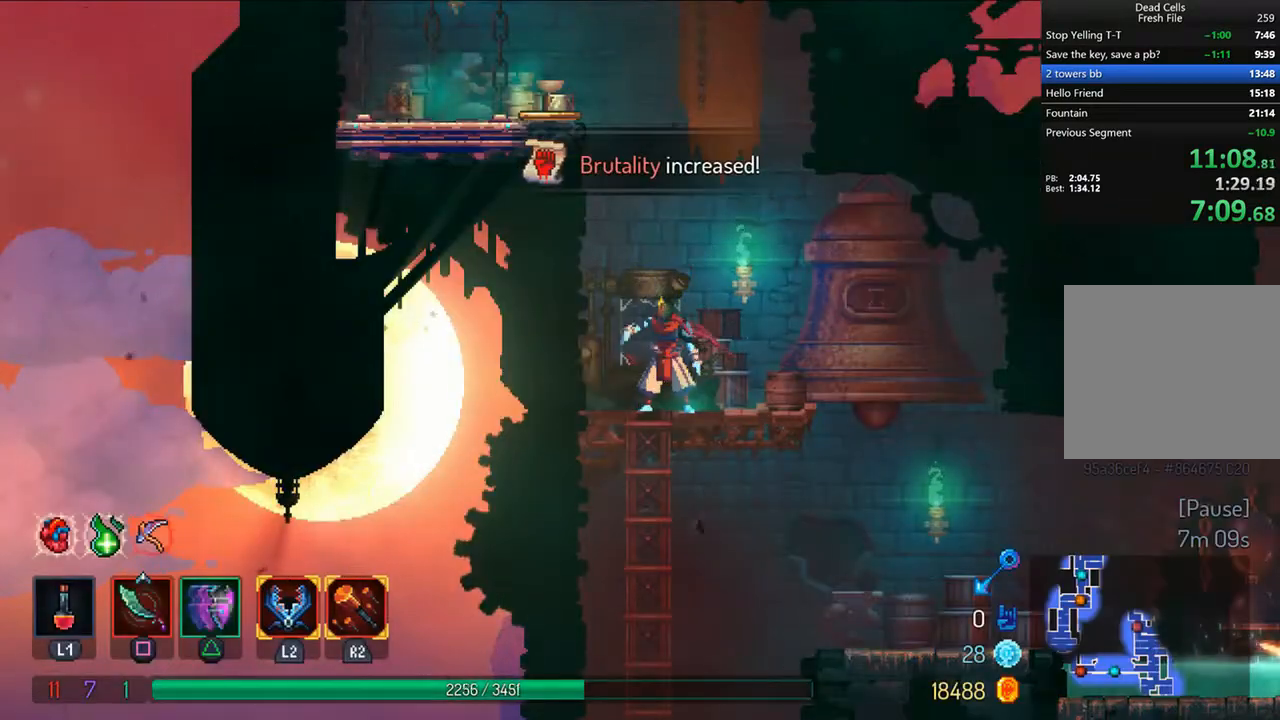
{"dt_ms": 500, "buttons": ["DPAD_LEFT"], "left_stick": "center", "right_stick": "center", "events": [[42, "CROSS", "up"], [125, "CROSS", "down"], [208, "CROSS", "up"], [292, "CROSS", "down"], [333, "CROSS", "up"], [333, "DPAD_LEFT", "down"], [417, "CROSS", "down"], [500, "CROSS", "up"]]}
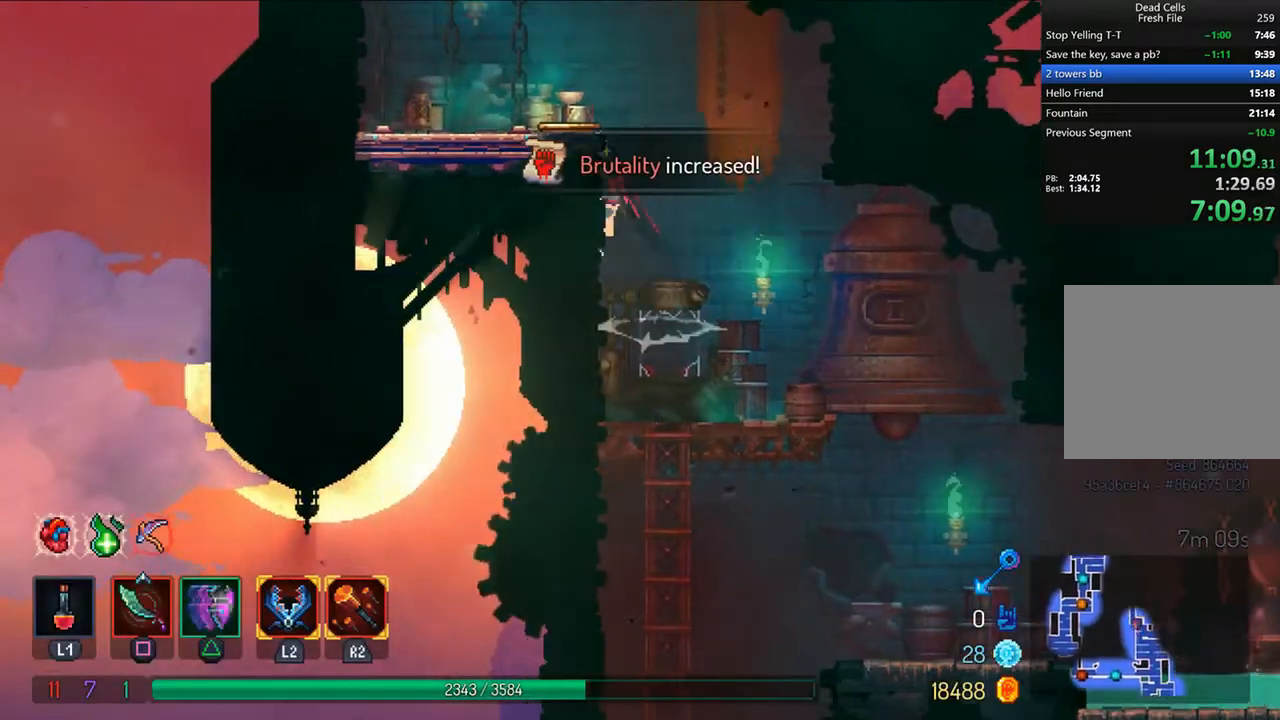
{"dt_ms": 500, "buttons": ["DPAD_LEFT"], "left_stick": "center", "right_stick": "center", "events": [[83, "CROSS", "down"], [167, "CROSS", "up"], [250, "CROSS", "down"], [292, "CROSS", "up"], [458, "R1", "down"], [500, "R1", "up"]]}
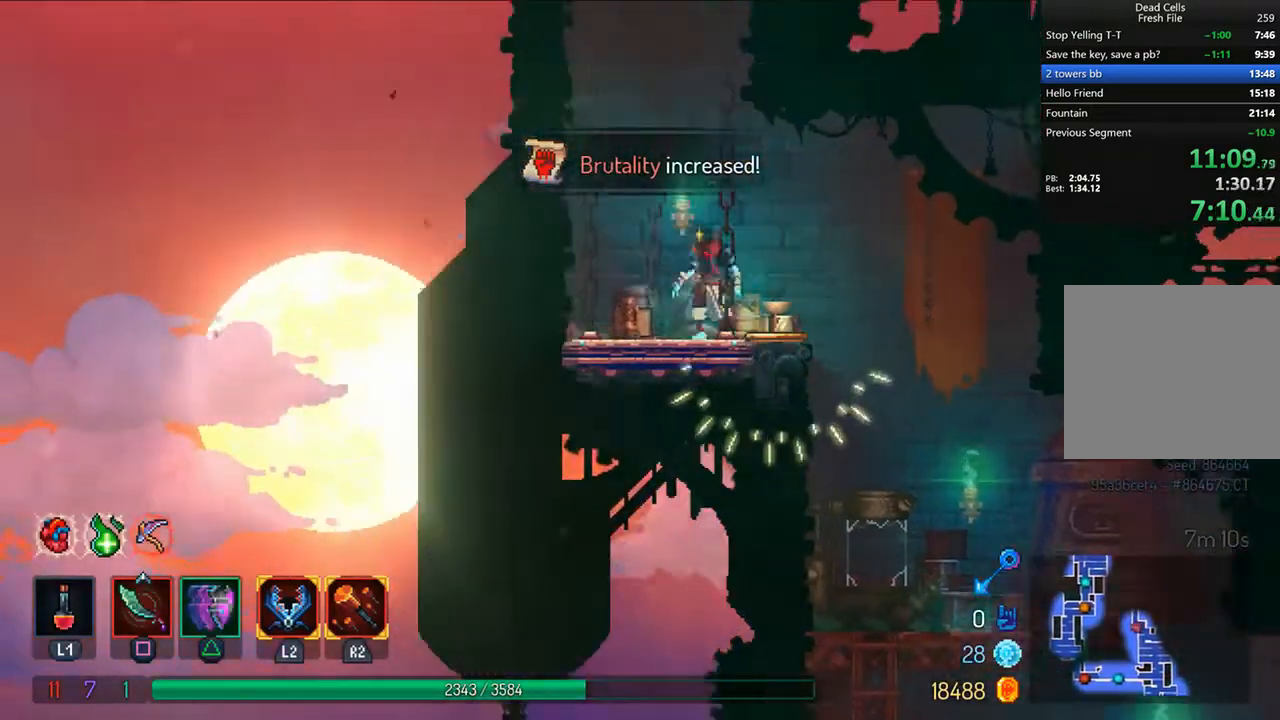
{"dt_ms": 500, "buttons": [], "left_stick": "center", "right_stick": "center"}